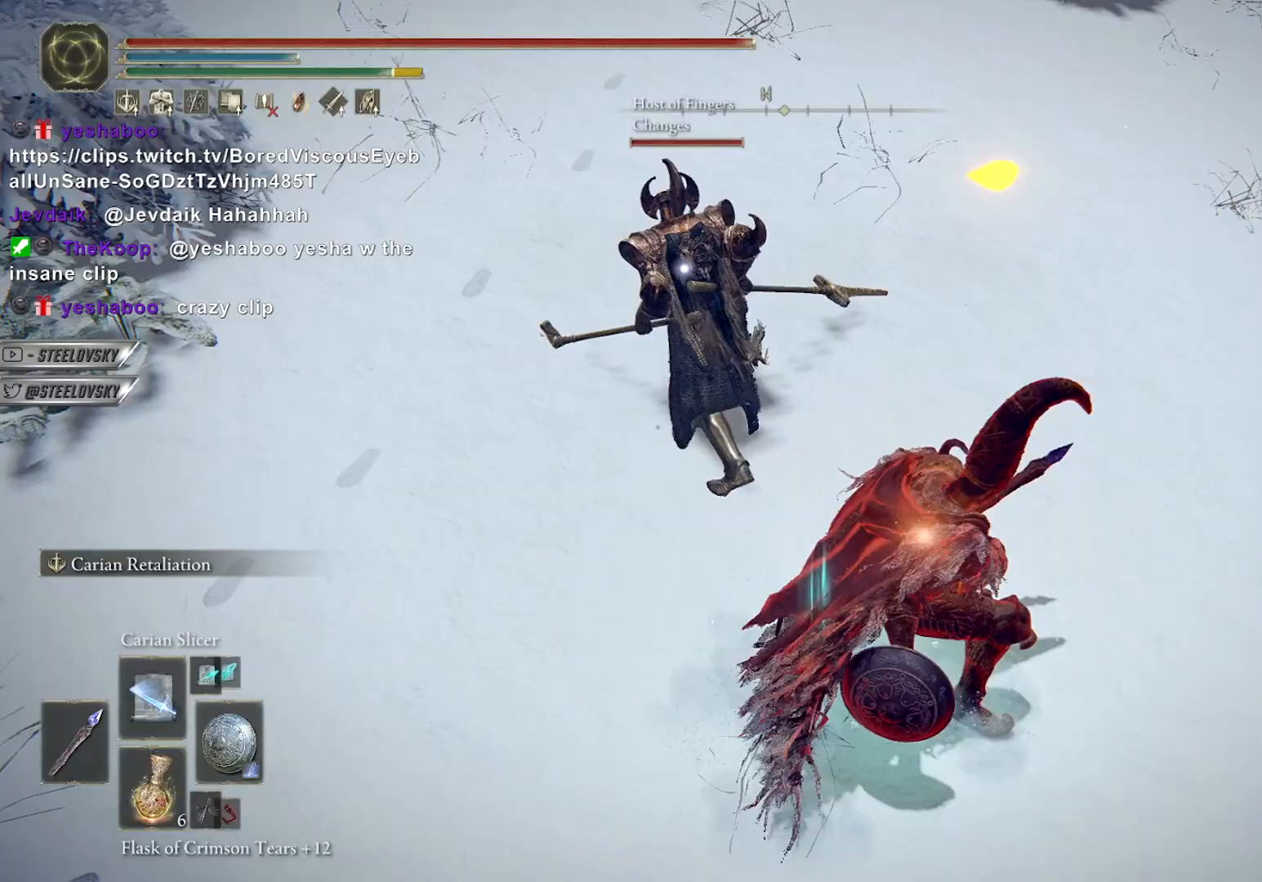
Gameplay with a controller (PlayStation layout); each line is a JSON object with the inputs held at the frame after it. "events" lists button and stick changes between this image and that frame as [ms after this image, input, new state], when the widget could be followed in between. Not read: START.
{"buttons": [], "left_stick": "center", "right_stick": "center", "events": [[450, "left_stick", "center"]]}
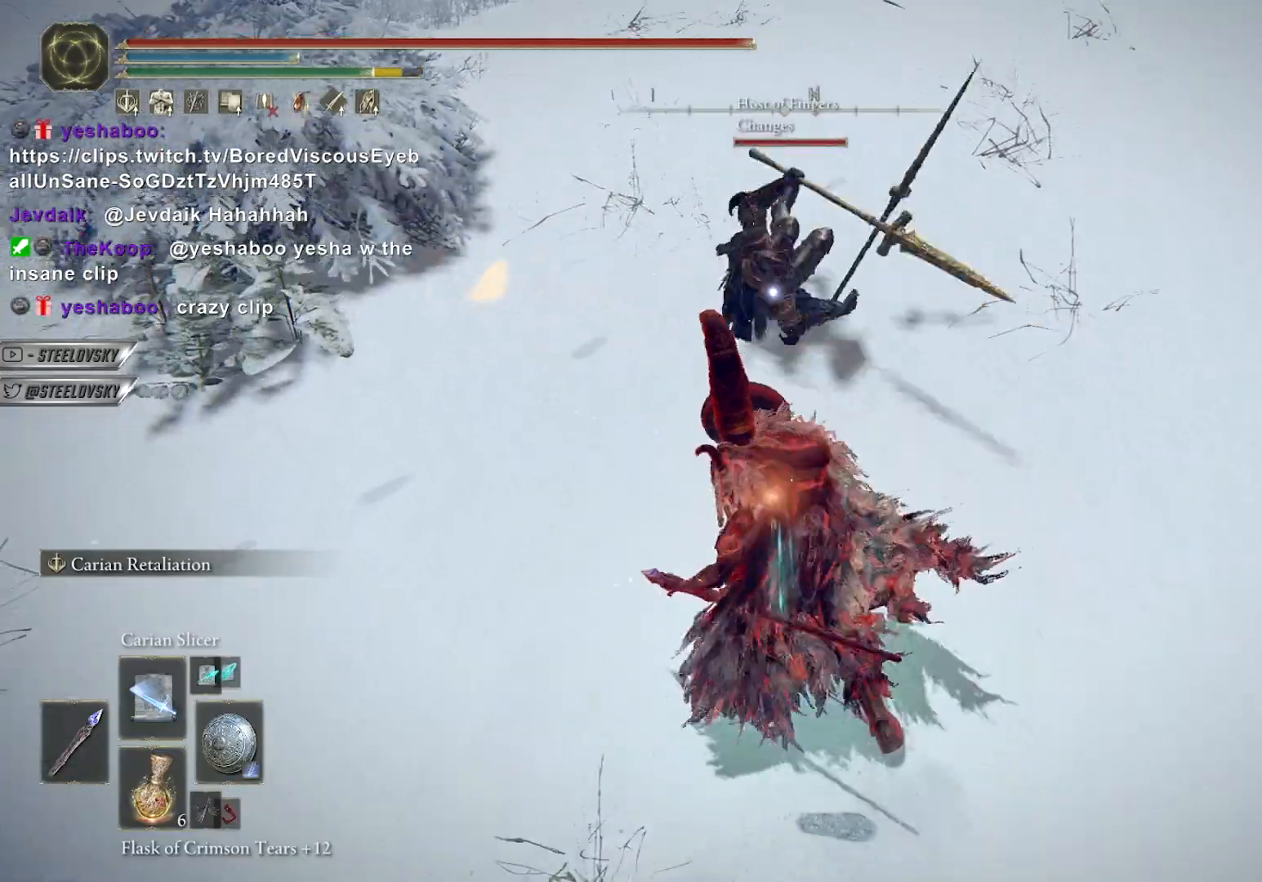
{"buttons": ["R3"], "left_stick": "up-right", "right_stick": "center", "events": [[150, "R3", "down"], [167, "left_stick", "up-right"], [250, "R3", "up"], [433, "R3", "down"]]}
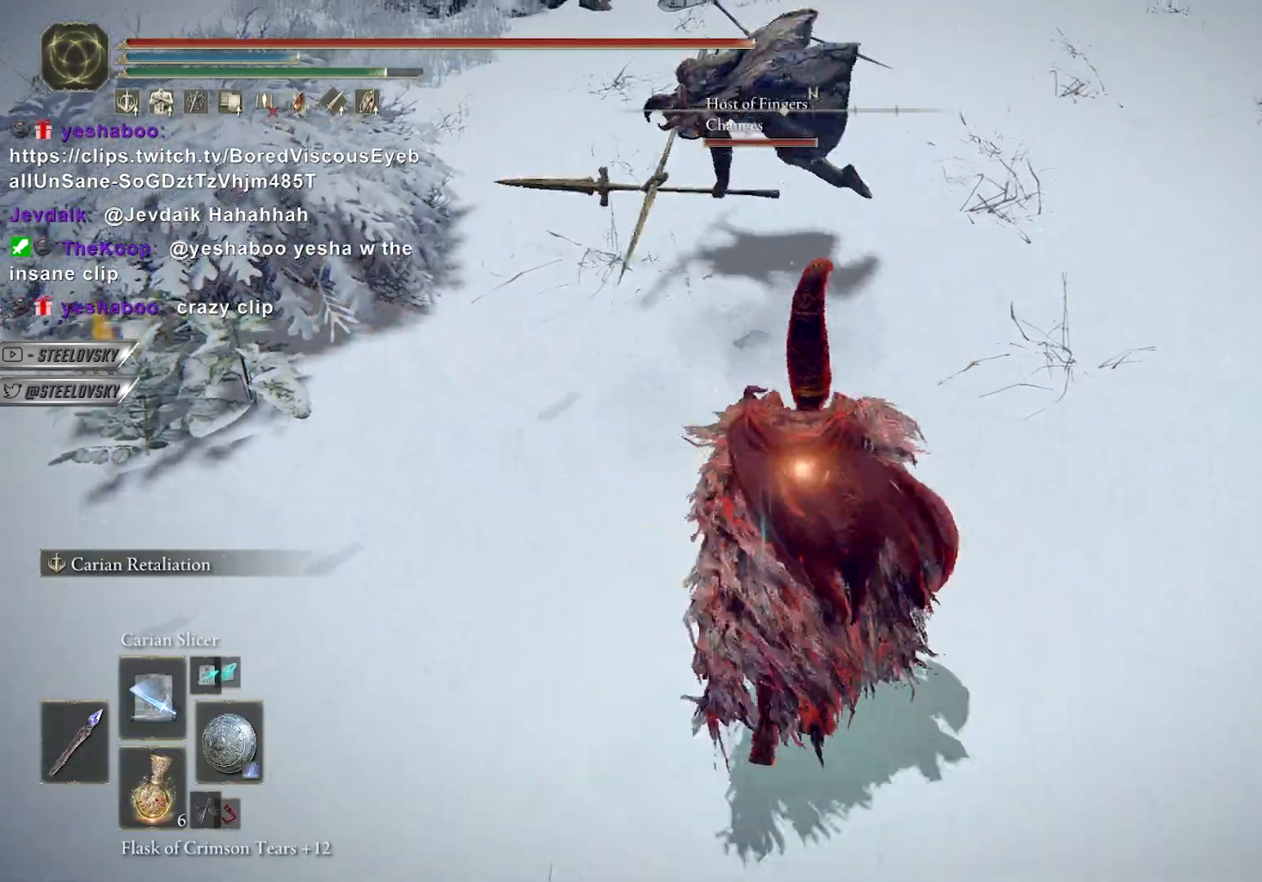
{"buttons": [], "left_stick": "up-right", "right_stick": "center", "events": [[67, "L2", "down"], [67, "R3", "up"], [183, "L2", "up"]]}
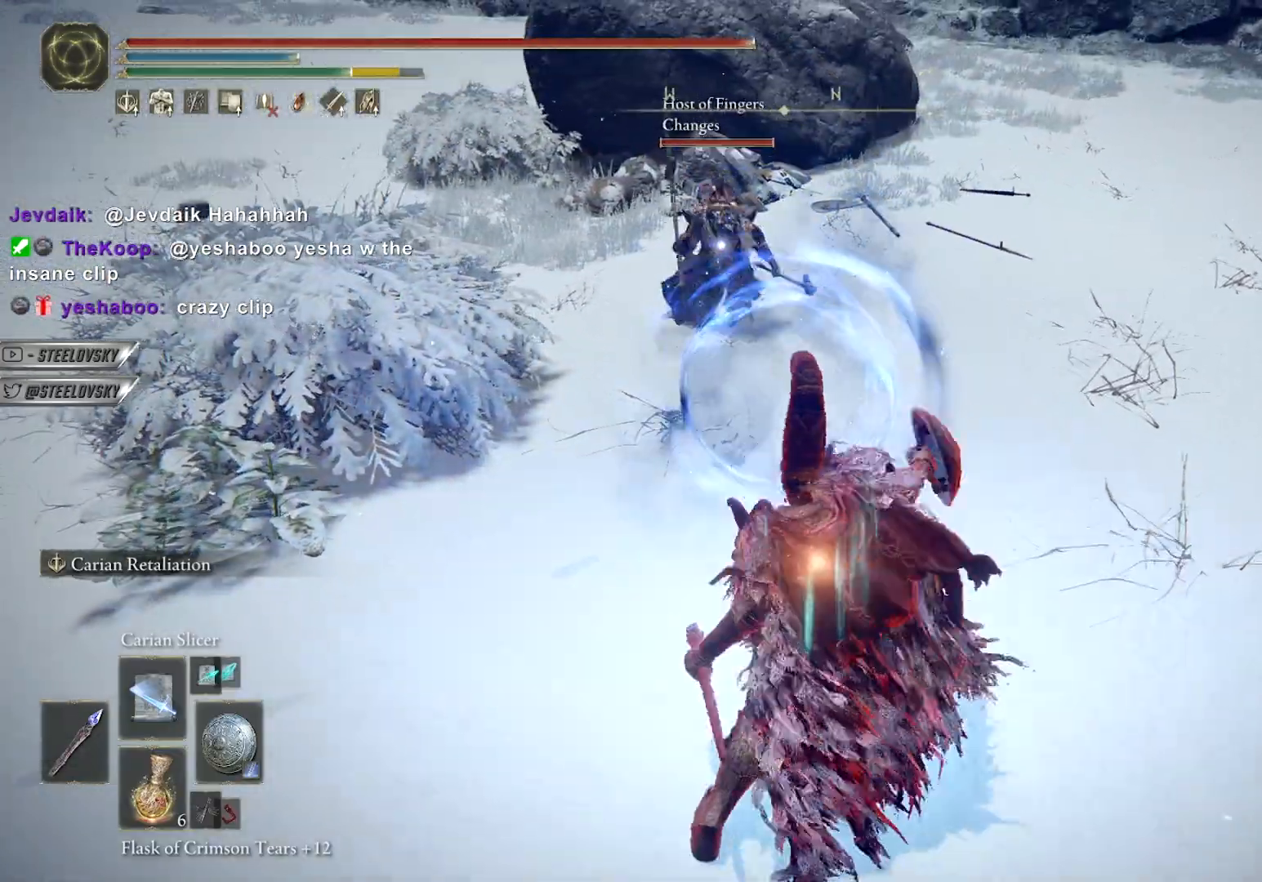
{"buttons": ["CIRCLE"], "left_stick": "up-right", "right_stick": "center", "events": [[83, "CIRCLE", "down"]]}
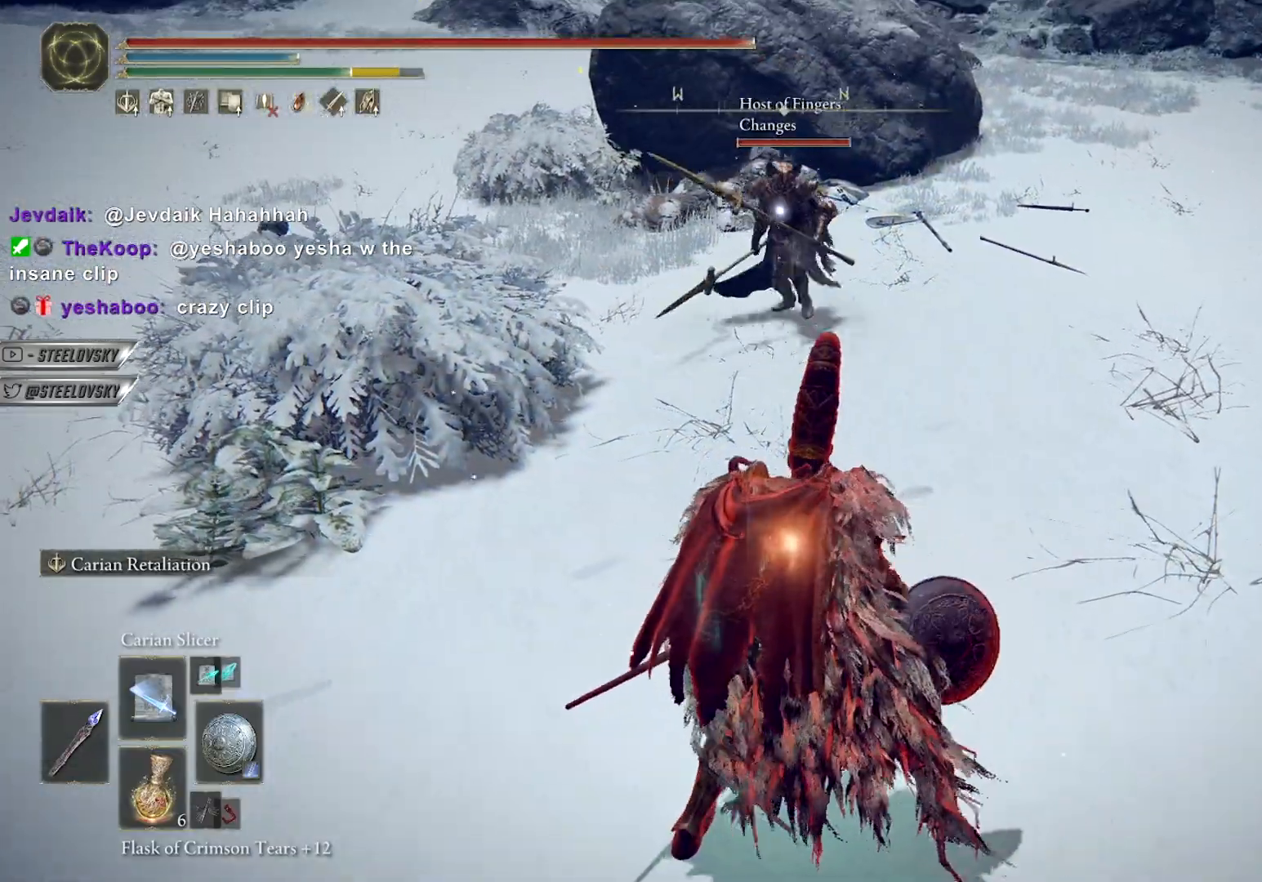
{"buttons": ["CIRCLE"], "left_stick": "center", "right_stick": "center", "events": [[300, "left_stick", "center"]]}
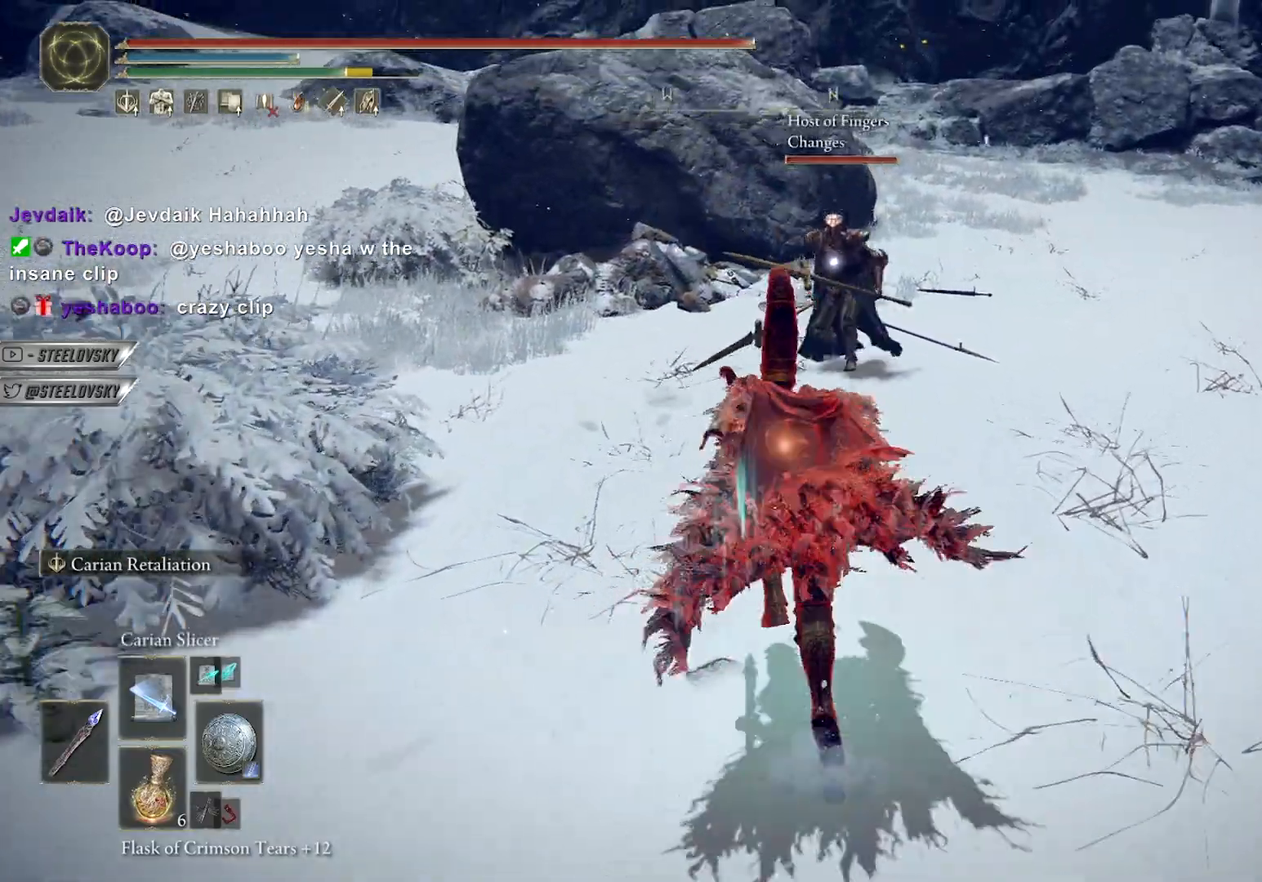
{"buttons": [], "left_stick": "center", "right_stick": "center", "events": [[50, "left_stick", "up-right"], [67, "CIRCLE", "up"], [283, "left_stick", "center"], [333, "left_stick", "up-left"], [417, "left_stick", "right"], [500, "left_stick", "center"]]}
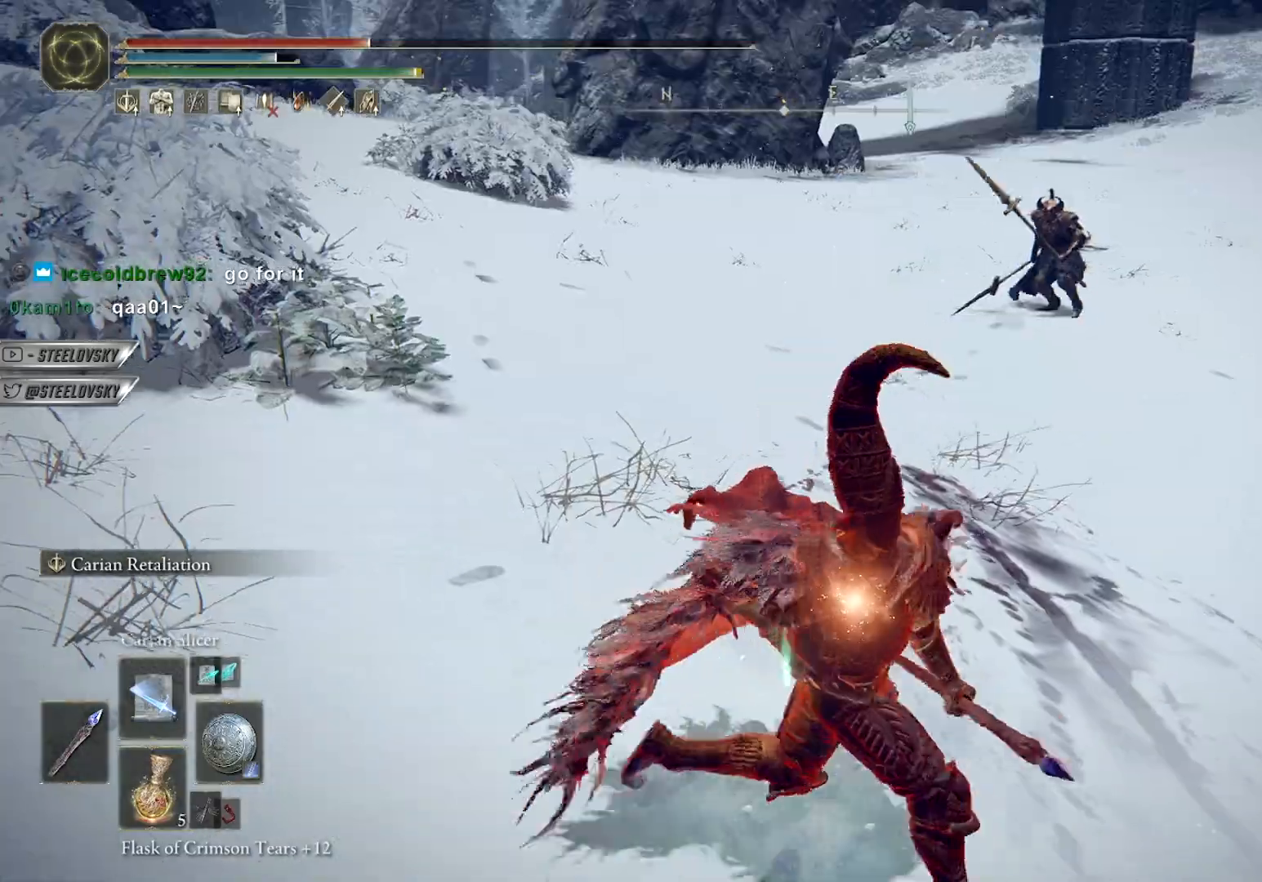
{"buttons": [], "left_stick": "down", "right_stick": "center", "events": [[17, "left_stick", "up-left"], [100, "left_stick", "down-left"], [150, "left_stick", "down"], [250, "right_stick", "right"], [367, "right_stick", "center"]]}
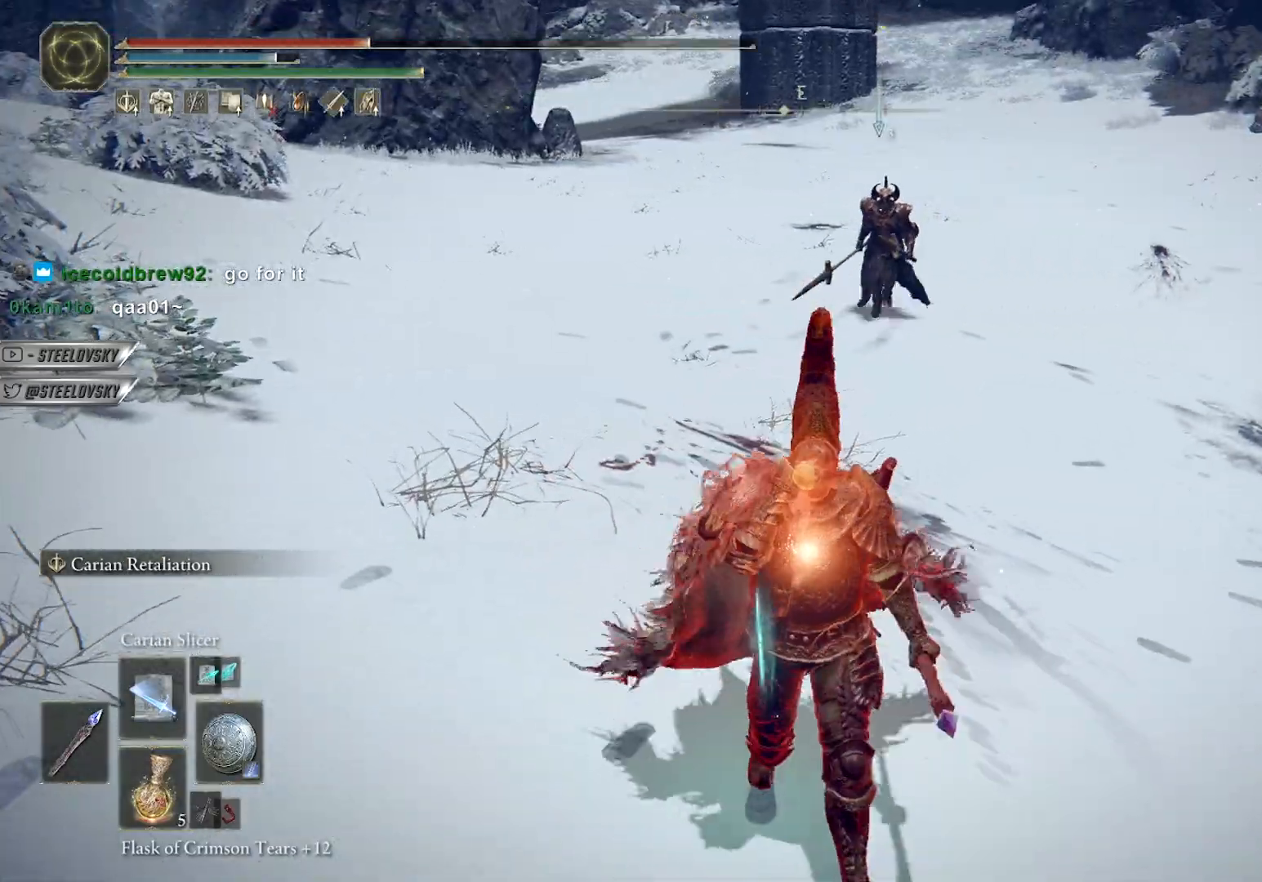
{"buttons": [], "left_stick": "down", "right_stick": "center", "events": []}
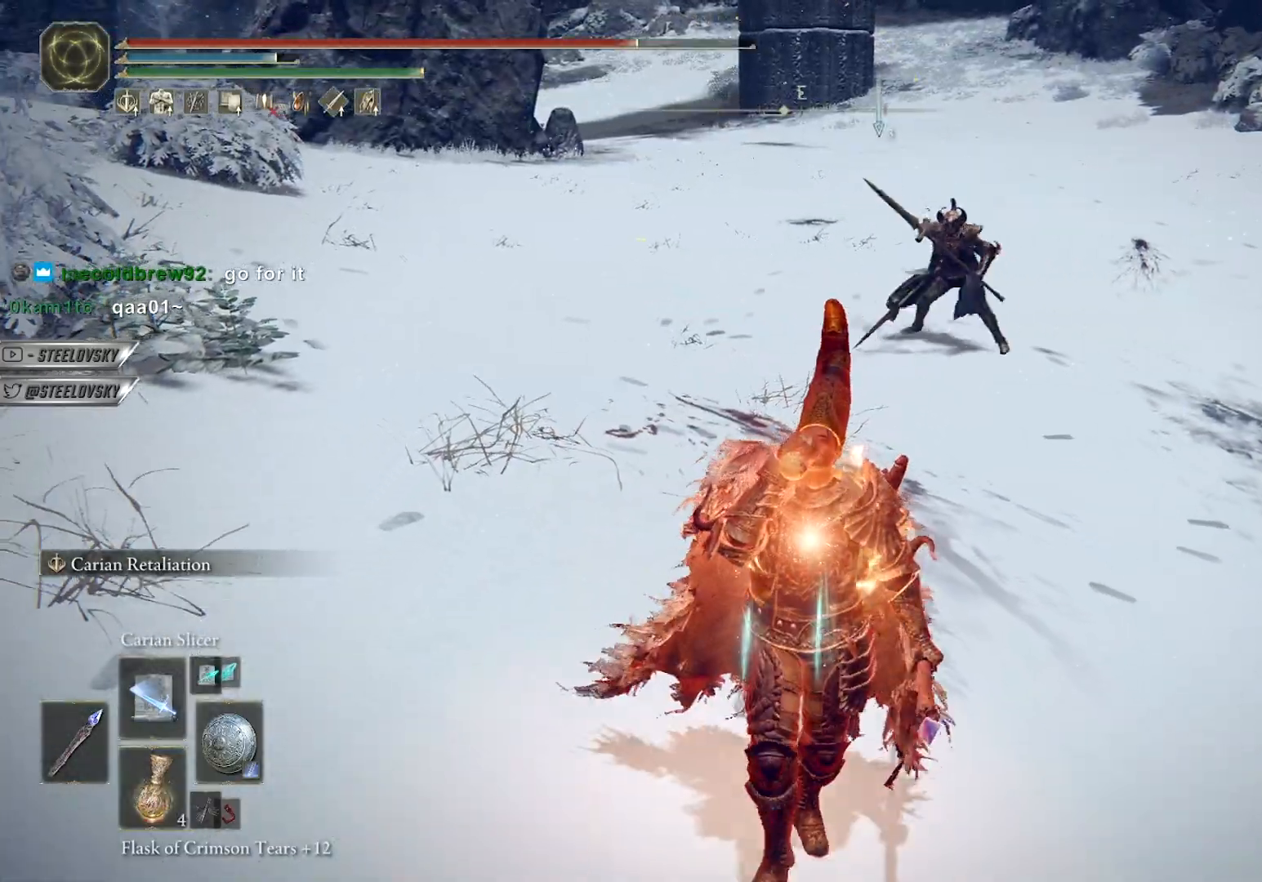
{"buttons": ["CIRCLE"], "left_stick": "right", "right_stick": "center", "events": [[33, "R3", "down"], [117, "R3", "up"], [217, "left_stick", "down-right"], [467, "CIRCLE", "down"], [483, "left_stick", "right"]]}
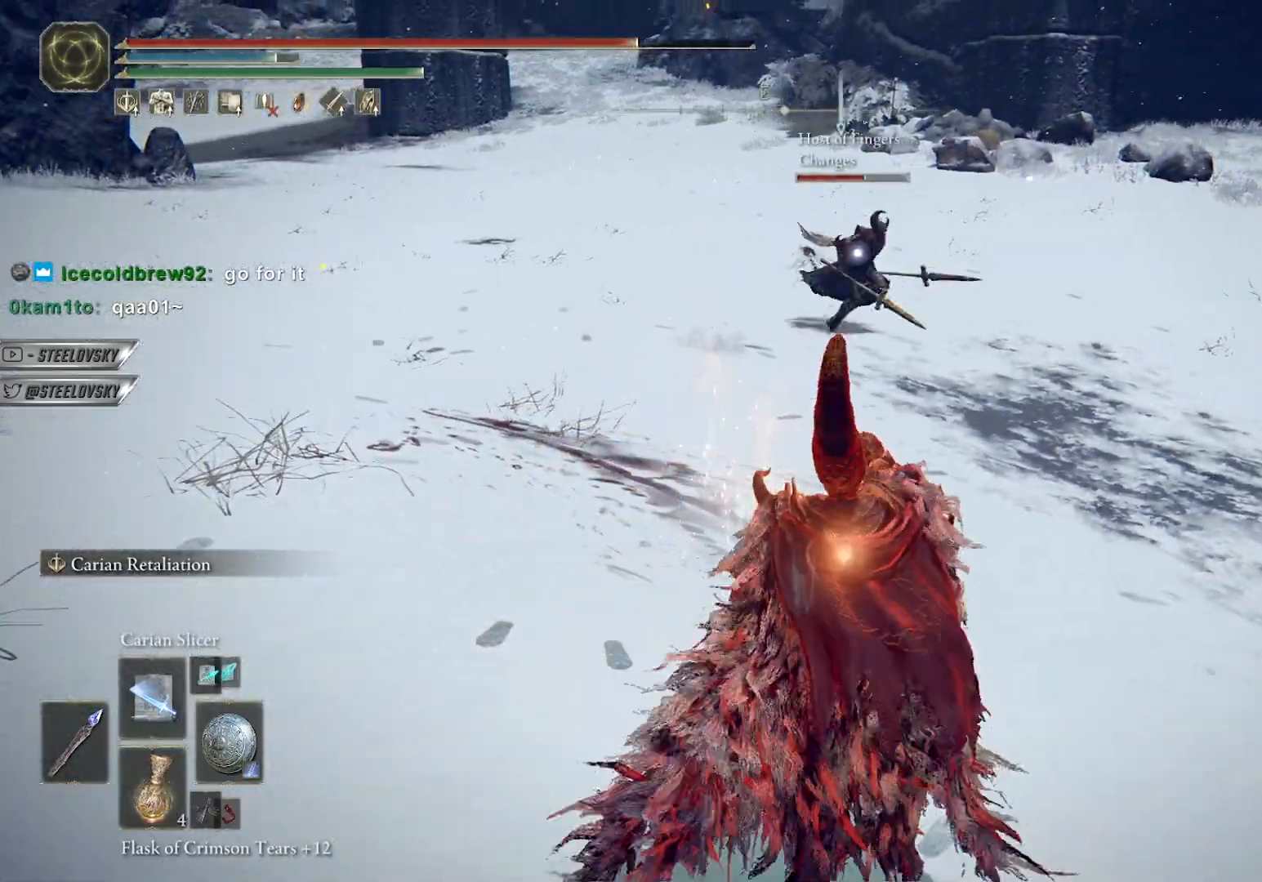
{"buttons": ["CIRCLE"], "left_stick": "center", "right_stick": "center", "events": [[467, "left_stick", "center"]]}
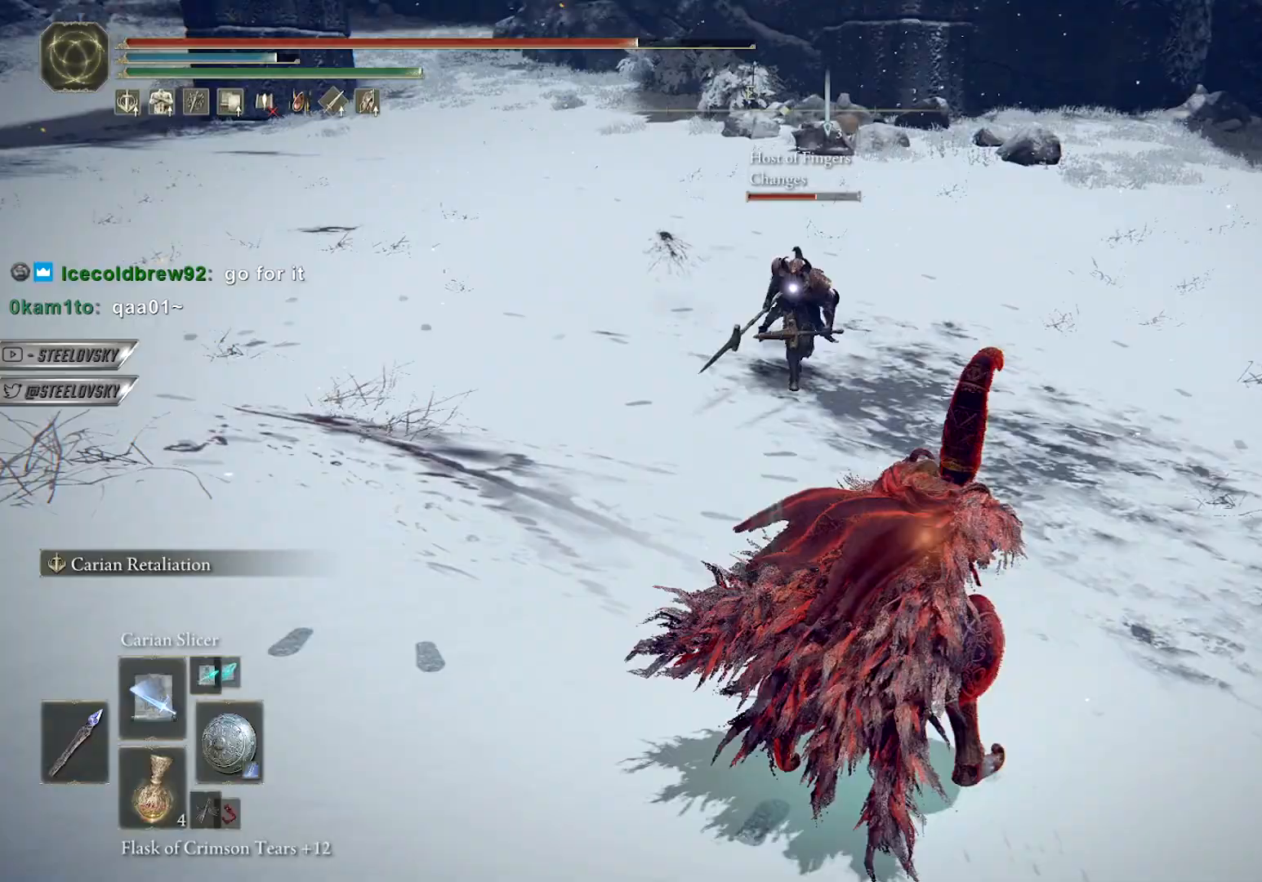
{"buttons": [], "left_stick": "center", "right_stick": "center", "events": [[33, "CIRCLE", "up"], [100, "L2", "down"], [200, "L2", "up"], [317, "left_stick", "up-right"], [400, "left_stick", "center"]]}
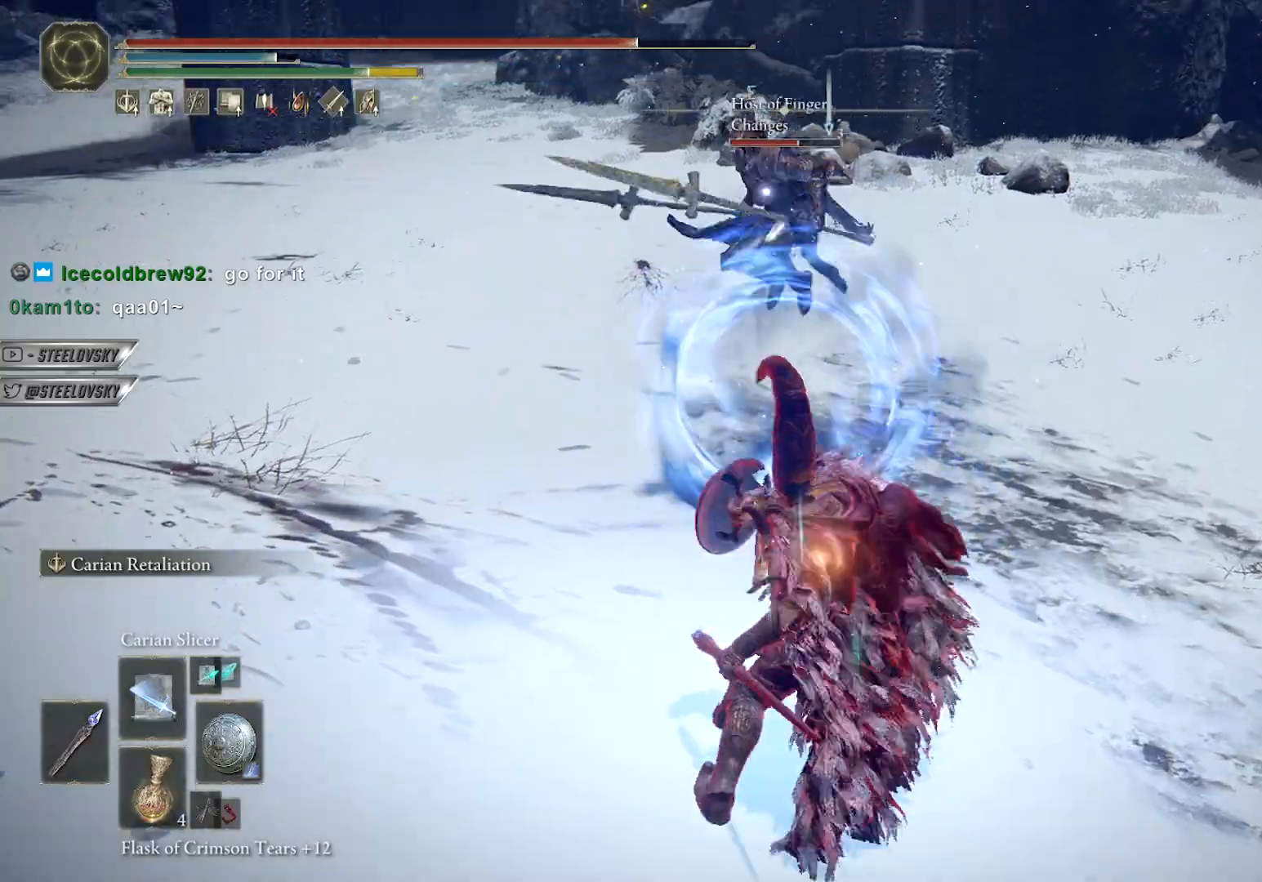
{"buttons": [], "left_stick": "center", "right_stick": "down-right", "events": [[150, "CIRCLE", "down"], [233, "CIRCLE", "up"], [317, "CIRCLE", "down"], [400, "CIRCLE", "up"], [433, "right_stick", "down-right"]]}
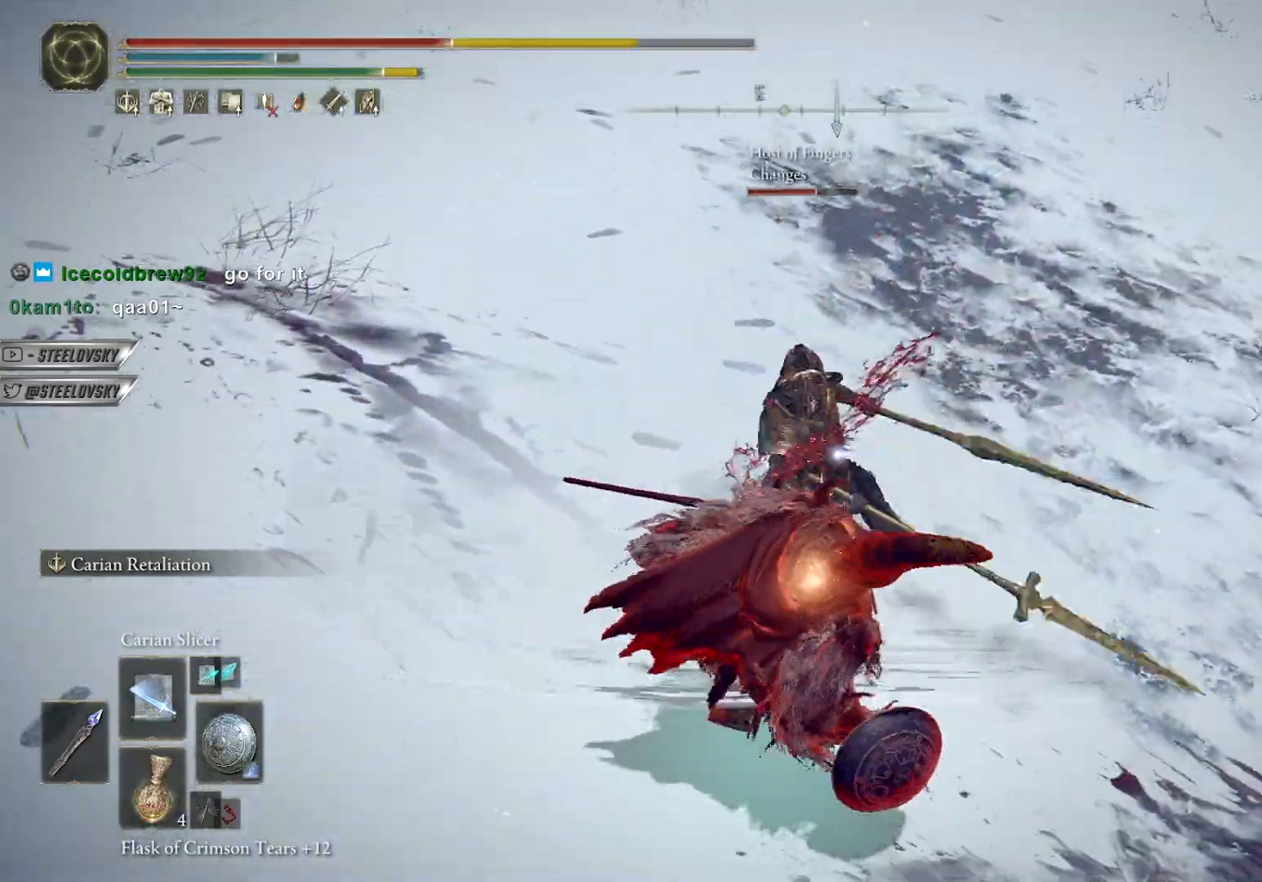
{"buttons": ["L2"], "left_stick": "center", "right_stick": "center", "events": [[117, "right_stick", "center"], [500, "L2", "down"]]}
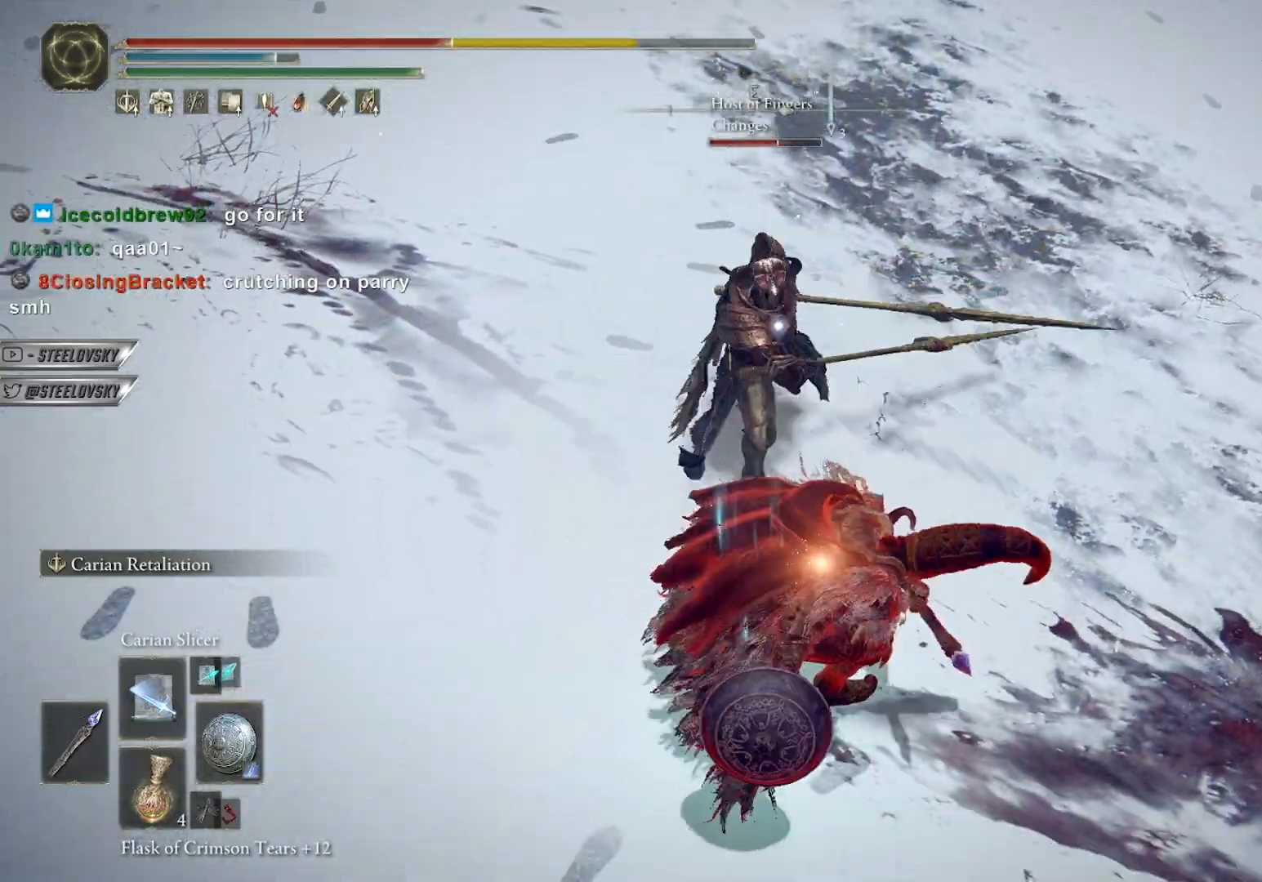
{"buttons": [], "left_stick": "right", "right_stick": "center", "events": [[67, "L2", "up"], [167, "L2", "down"], [250, "L2", "up"], [250, "left_stick", "up-right"], [300, "L2", "down"], [350, "left_stick", "right"], [417, "L2", "up"]]}
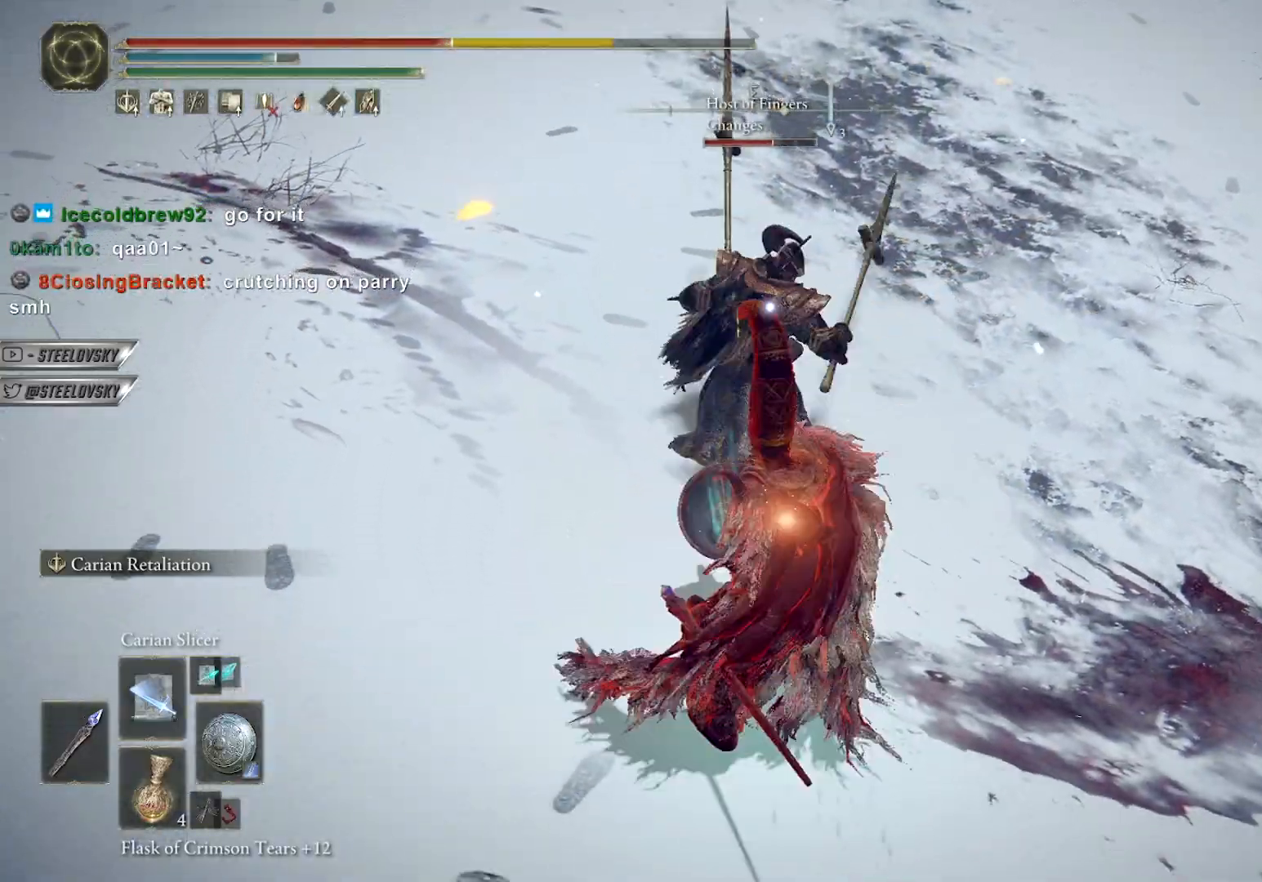
{"buttons": ["CIRCLE"], "left_stick": "center", "right_stick": "center", "events": [[200, "left_stick", "center"], [317, "CIRCLE", "down"]]}
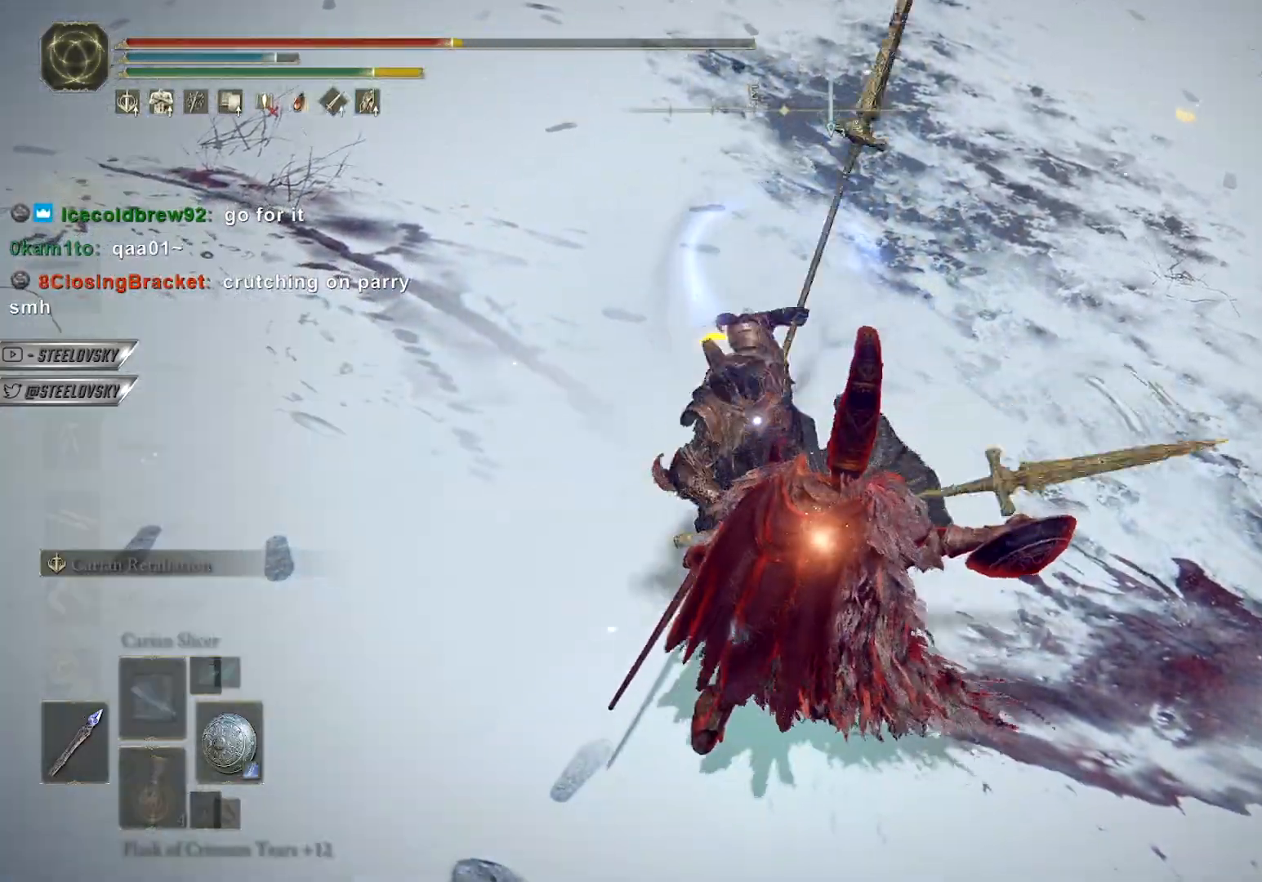
{"buttons": ["CROSS", "CIRCLE"], "left_stick": "center", "right_stick": "center", "events": [[17, "left_stick", "up-right"], [50, "CROSS", "down"], [167, "CROSS", "up"], [267, "left_stick", "center"], [500, "CROSS", "down"]]}
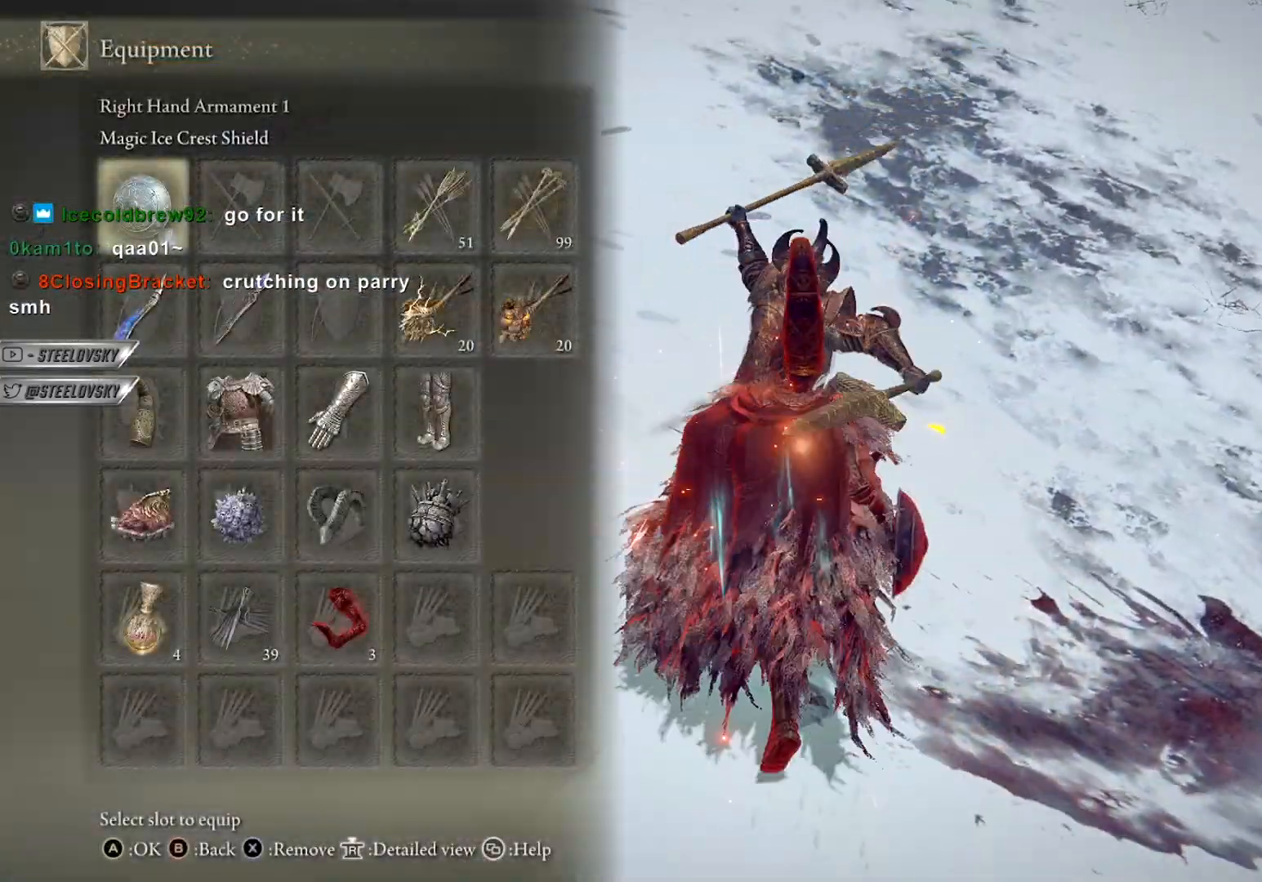
{"buttons": [], "left_stick": "center", "right_stick": "center", "events": [[33, "DPAD_UP", "down"], [100, "CROSS", "up"], [150, "DPAD_UP", "up"], [150, "left_stick", "up-right"], [167, "CIRCLE", "up"], [167, "CROSS", "down"], [267, "CROSS", "up"], [317, "left_stick", "center"], [400, "R1", "down"], [467, "R1", "up"]]}
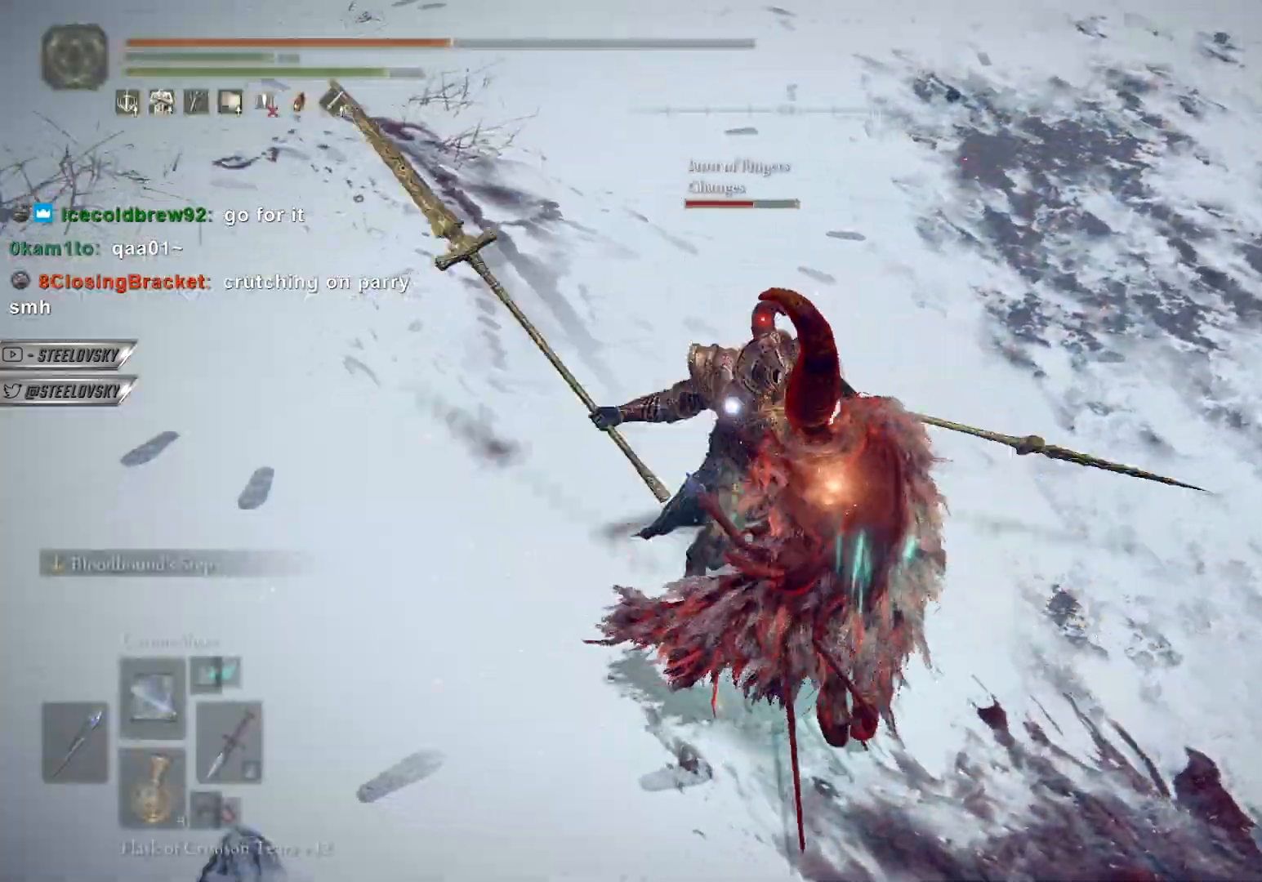
{"buttons": [], "left_stick": "center", "right_stick": "center", "events": [[83, "R3", "down"], [100, "right_stick", "left"], [200, "R3", "up"], [200, "right_stick", "up-right"], [283, "right_stick", "center"], [367, "right_stick", "up-left"], [467, "right_stick", "center"]]}
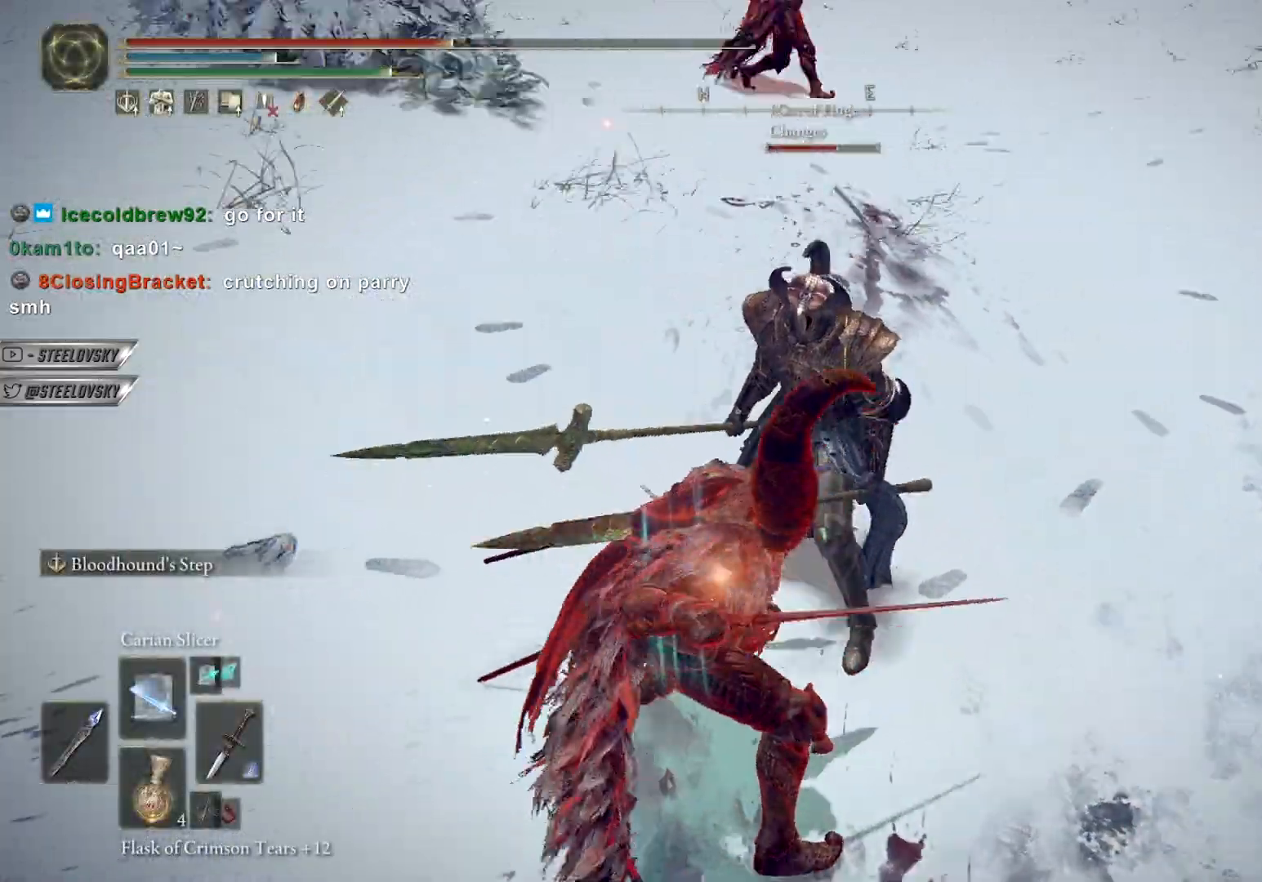
{"buttons": [], "left_stick": "center", "right_stick": "center", "events": []}
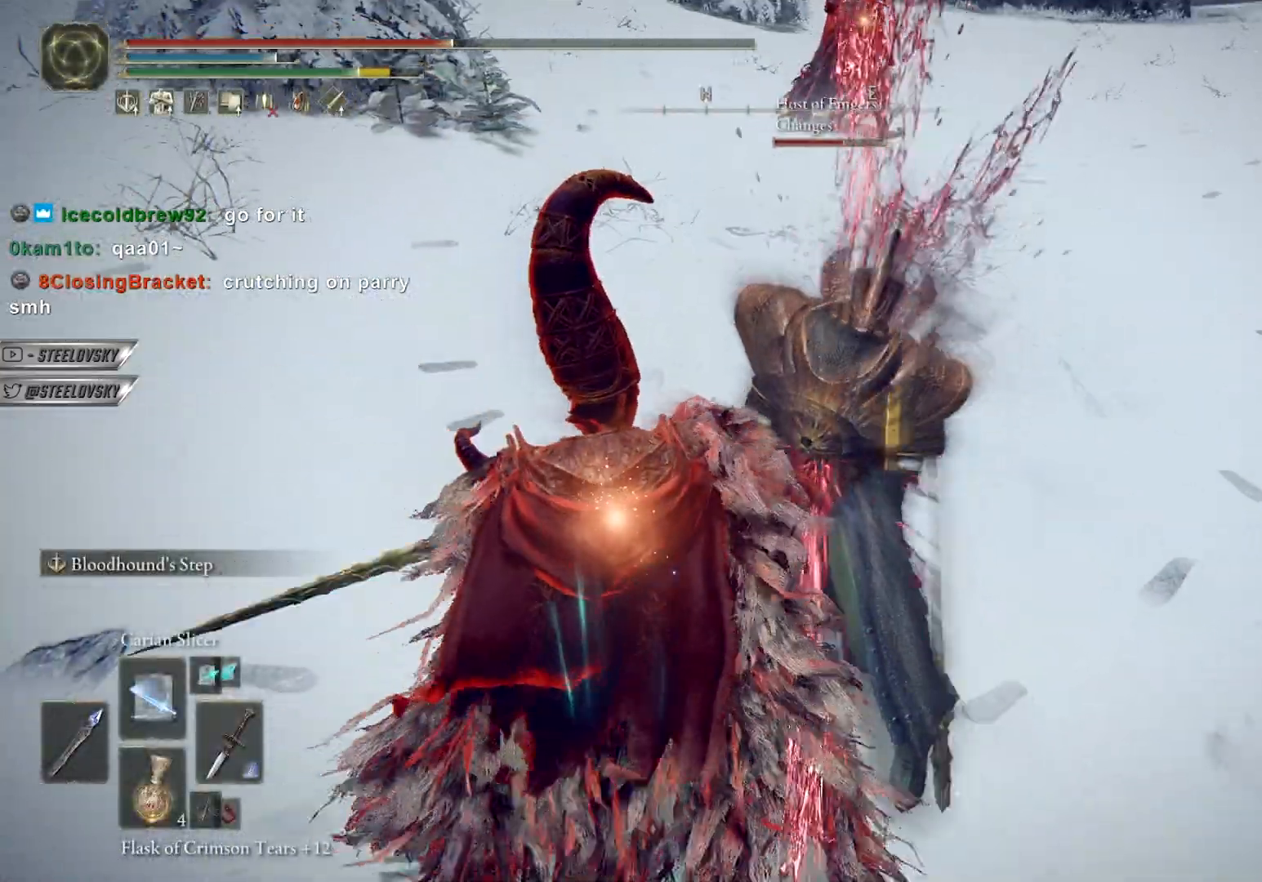
{"buttons": [], "left_stick": "center", "right_stick": "center", "events": []}
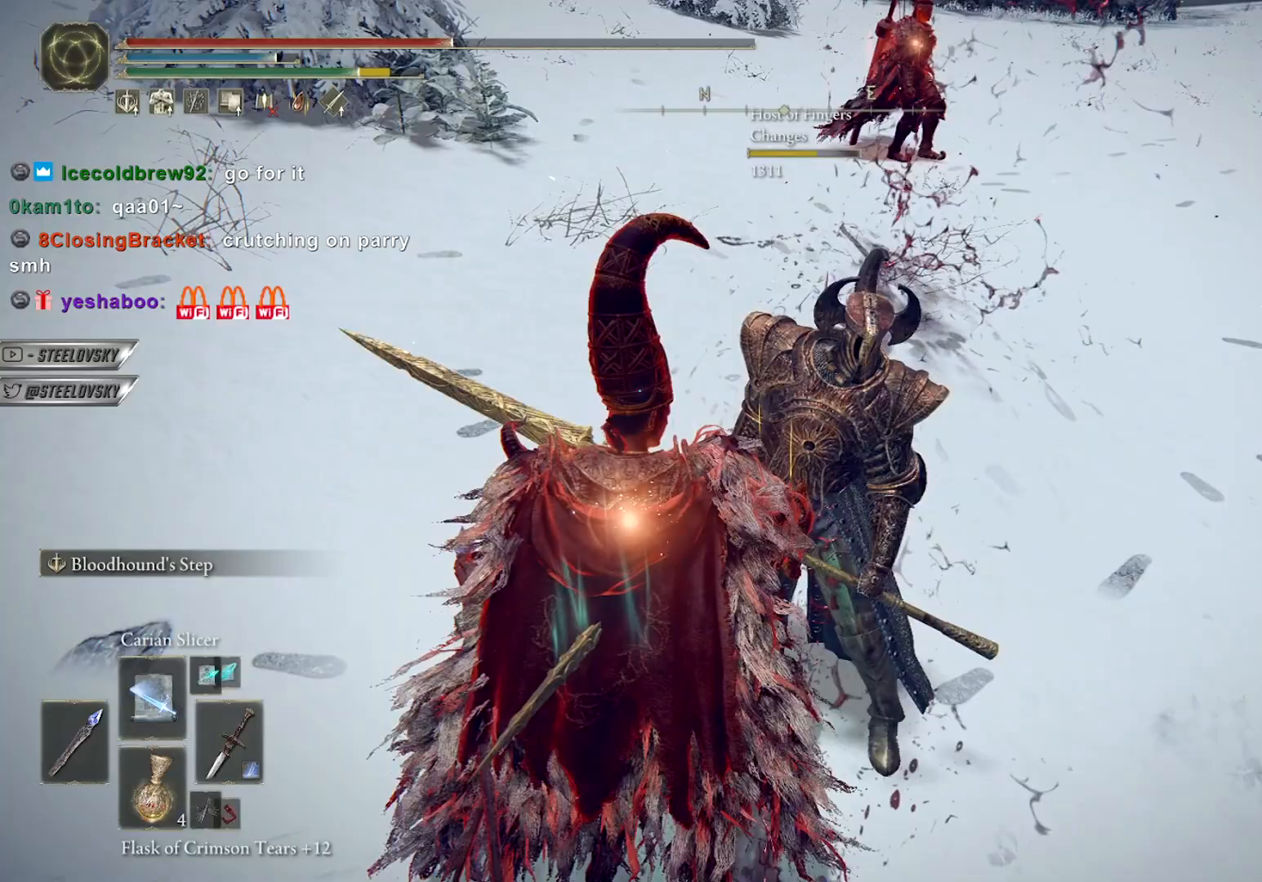
{"buttons": [], "left_stick": "center", "right_stick": "center", "events": []}
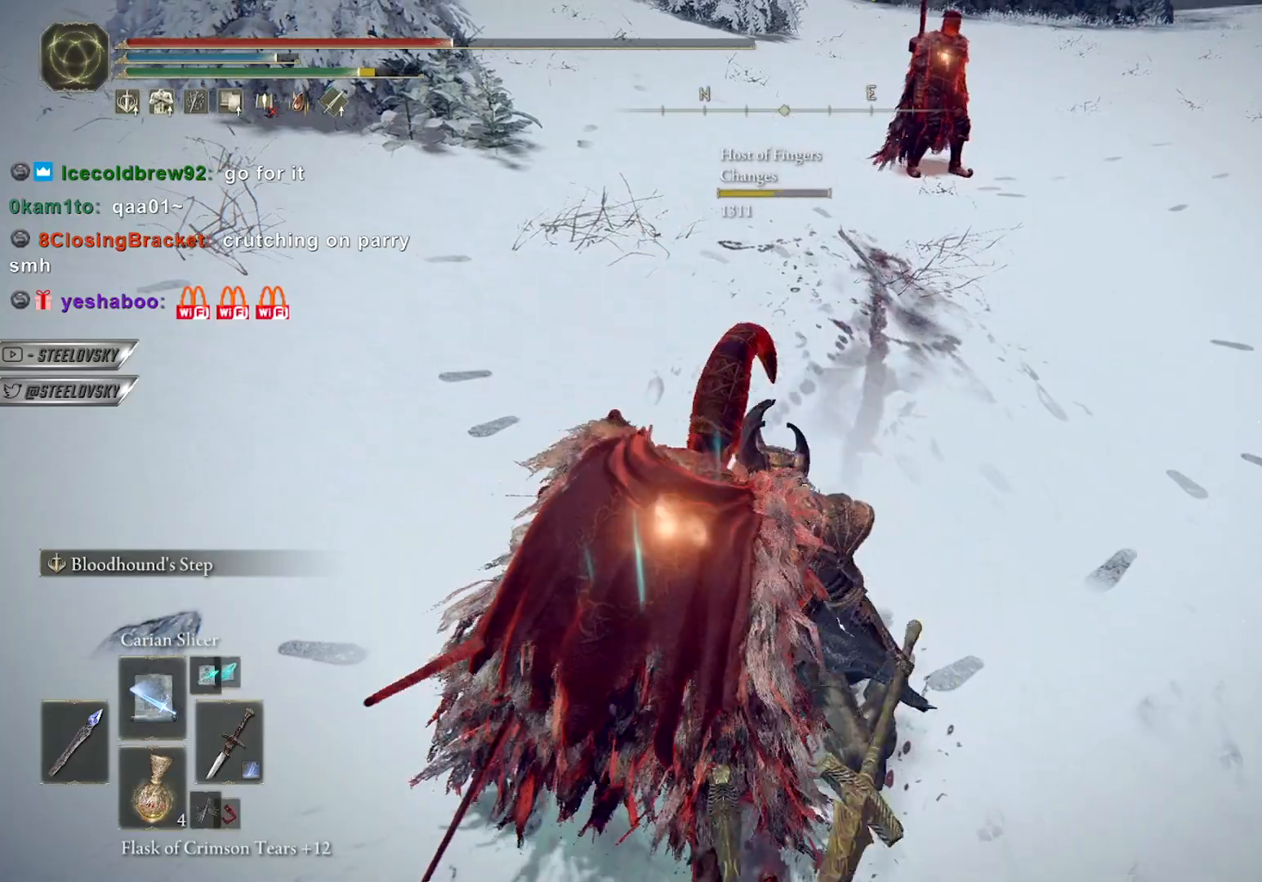
{"buttons": [], "left_stick": "center", "right_stick": "center", "events": []}
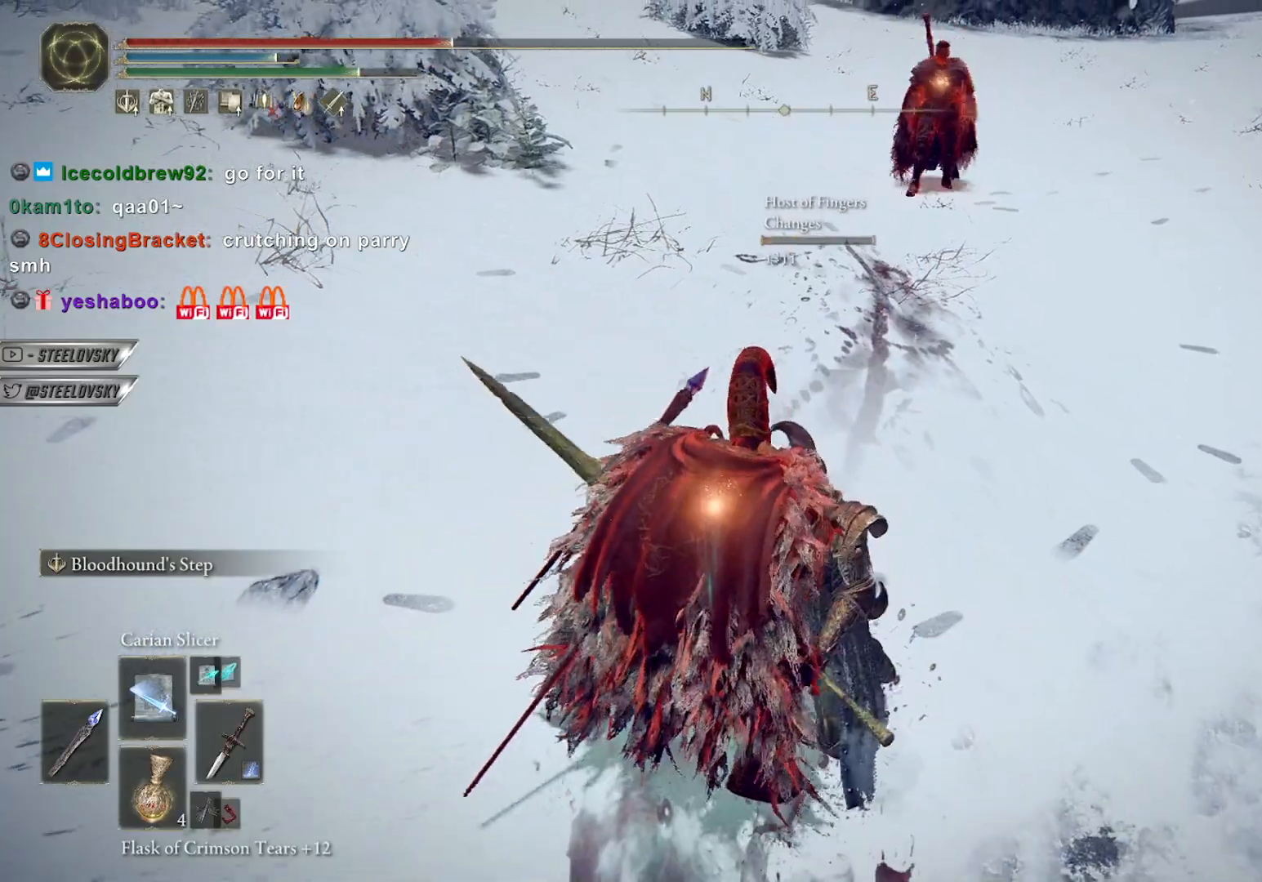
{"buttons": [], "left_stick": "up-left", "right_stick": "center", "events": [[450, "left_stick", "up-left"]]}
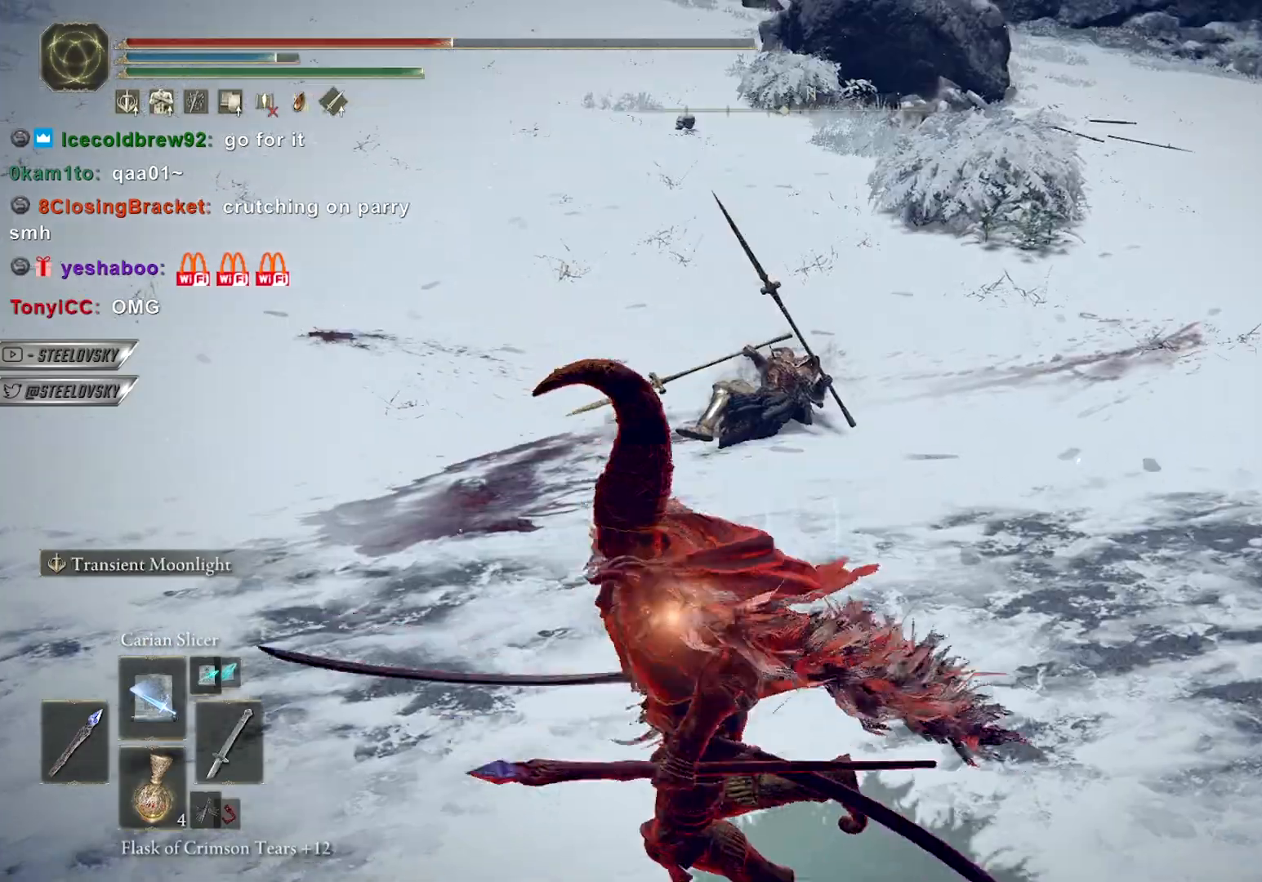
{"buttons": [], "left_stick": "center", "right_stick": "center", "events": [[33, "left_stick", "center"]]}
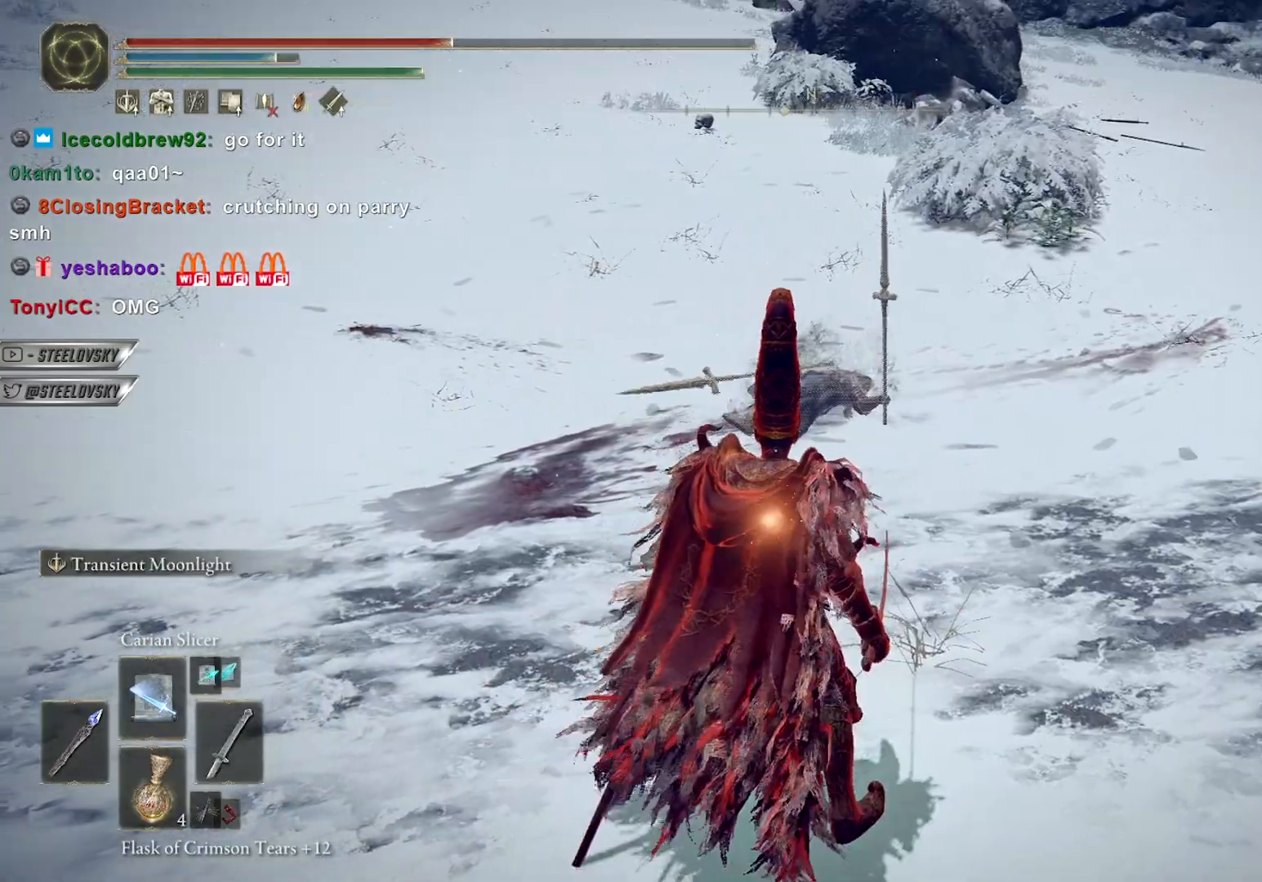
{"buttons": ["CROSS"], "left_stick": "center", "right_stick": "center", "events": [[483, "CROSS", "down"]]}
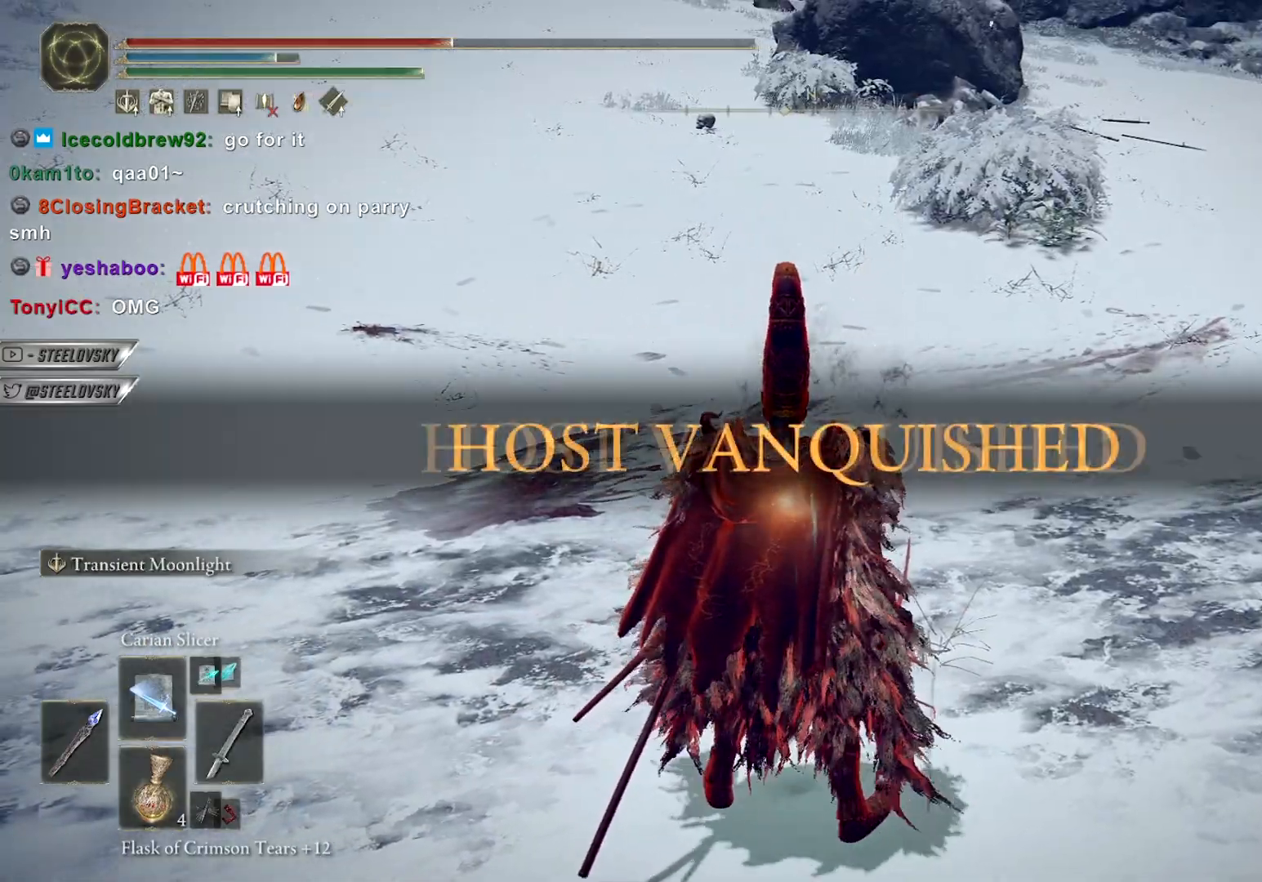
{"buttons": ["CROSS"], "left_stick": "center", "right_stick": "center", "events": [[217, "CROSS", "up"], [450, "CROSS", "down"]]}
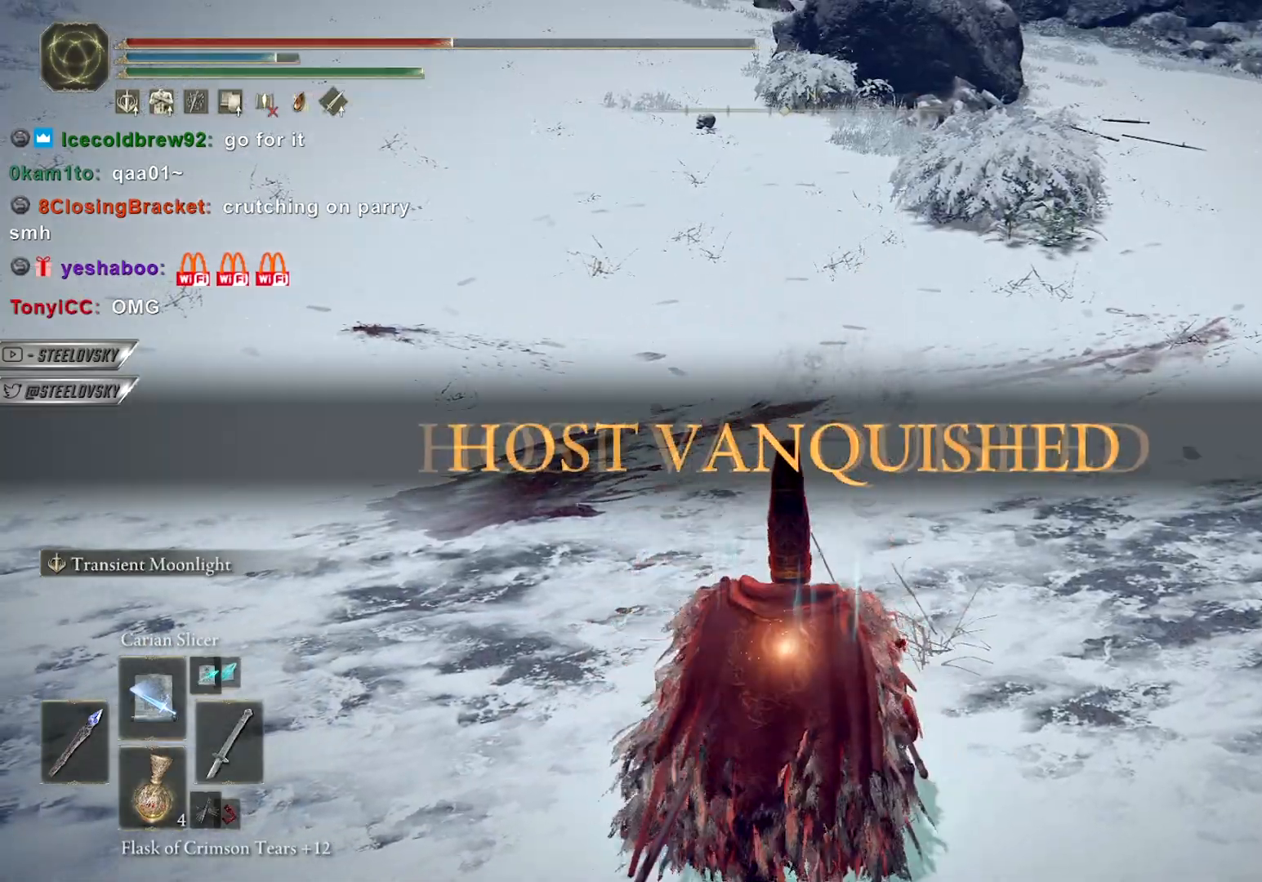
{"buttons": [], "left_stick": "down-left", "right_stick": "center", "events": [[50, "CROSS", "up"], [167, "right_stick", "right"], [233, "left_stick", "up-left"], [350, "left_stick", "down-left"], [367, "right_stick", "center"]]}
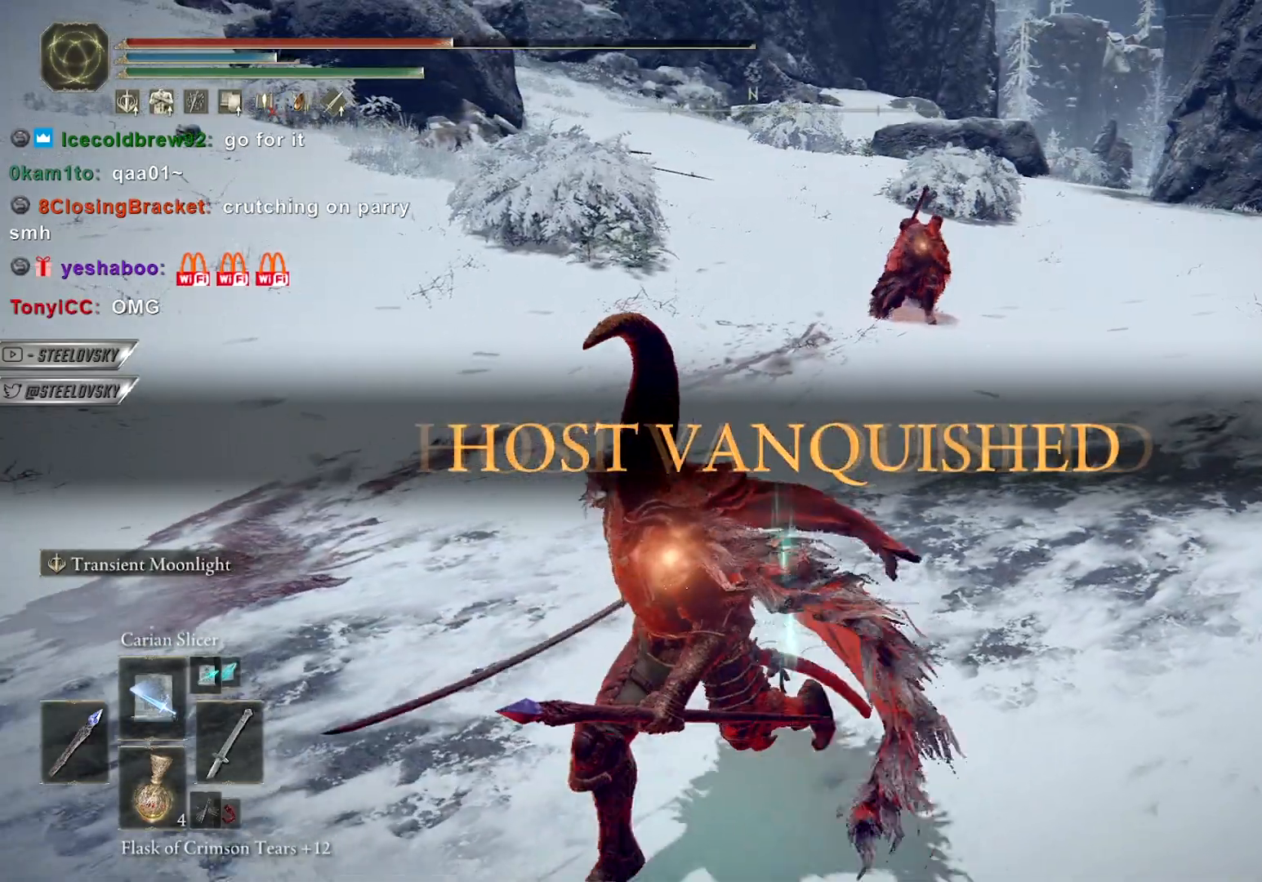
{"buttons": [], "left_stick": "down-left", "right_stick": "center", "events": []}
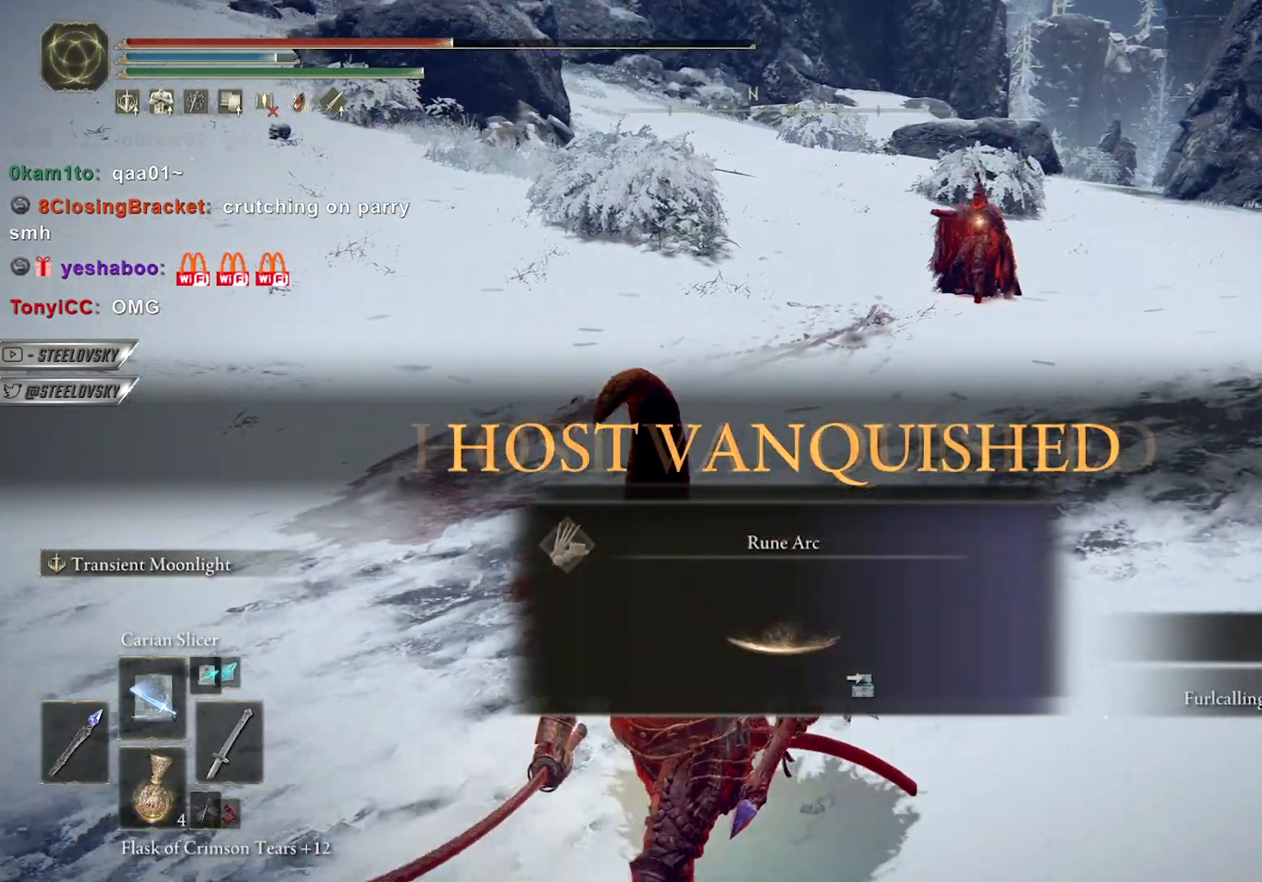
{"buttons": [], "left_stick": "down-left", "right_stick": "center", "events": []}